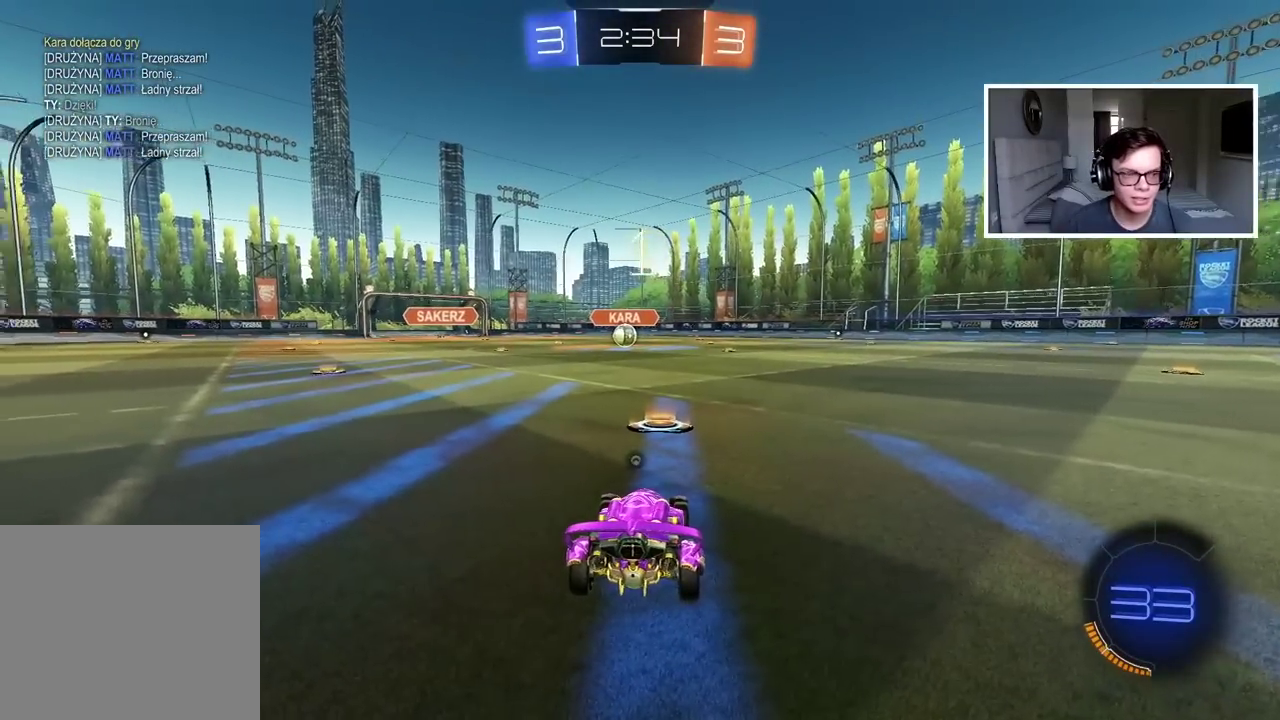
Gameplay with a controller (PlayStation layout); each line is a JSON object with the inputs held at the frame after it. "events" lists button and stick changes between this image and that frame as [ms after this image, input, new state], when the widget could be followed in between.
{"buttons": ["CIRCLE", "R2"], "left_stick": "center", "right_stick": "center", "events": [[17, "TRIANGLE", "down"], [83, "TRIANGLE", "up"], [250, "TRIANGLE", "down"], [333, "TRIANGLE", "up"], [483, "CIRCLE", "down"]]}
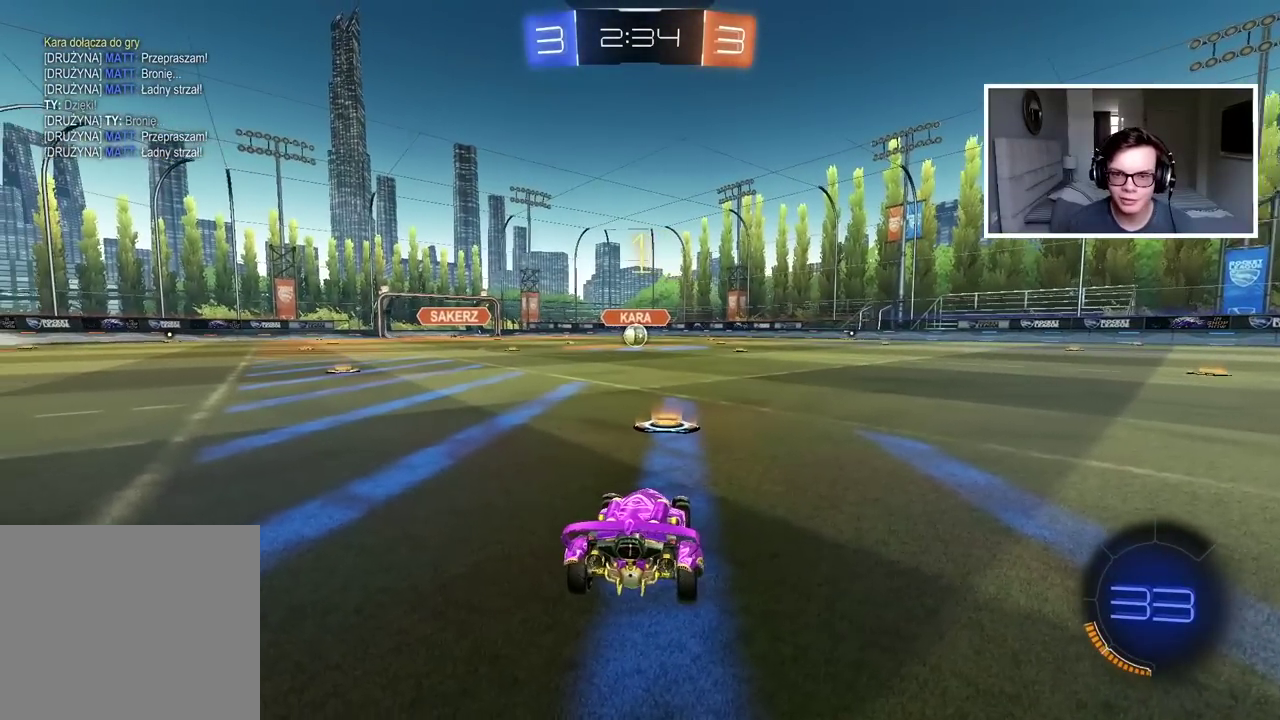
{"buttons": ["CIRCLE", "R2"], "left_stick": "center", "right_stick": "center", "events": []}
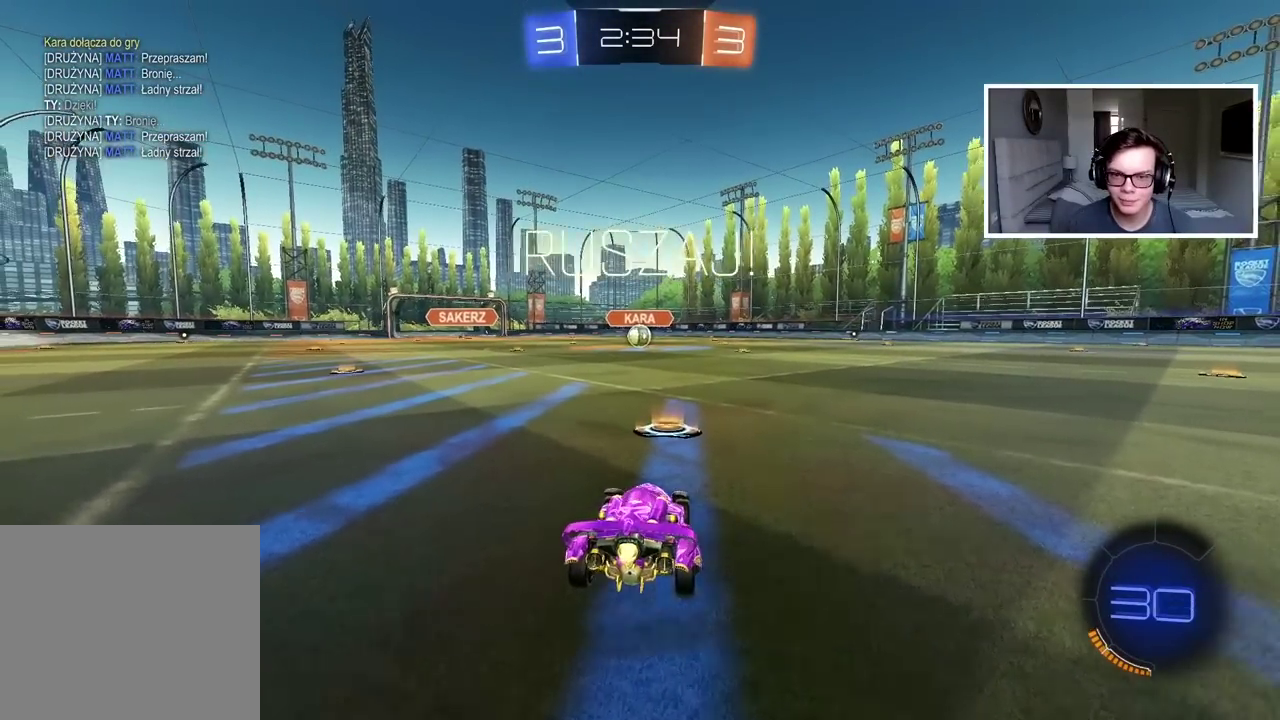
{"buttons": ["CIRCLE", "R2"], "left_stick": "up", "right_stick": "center", "events": [[183, "left_stick", "up"], [283, "CROSS", "down"], [333, "CROSS", "up"], [400, "CROSS", "down"], [500, "CROSS", "up"]]}
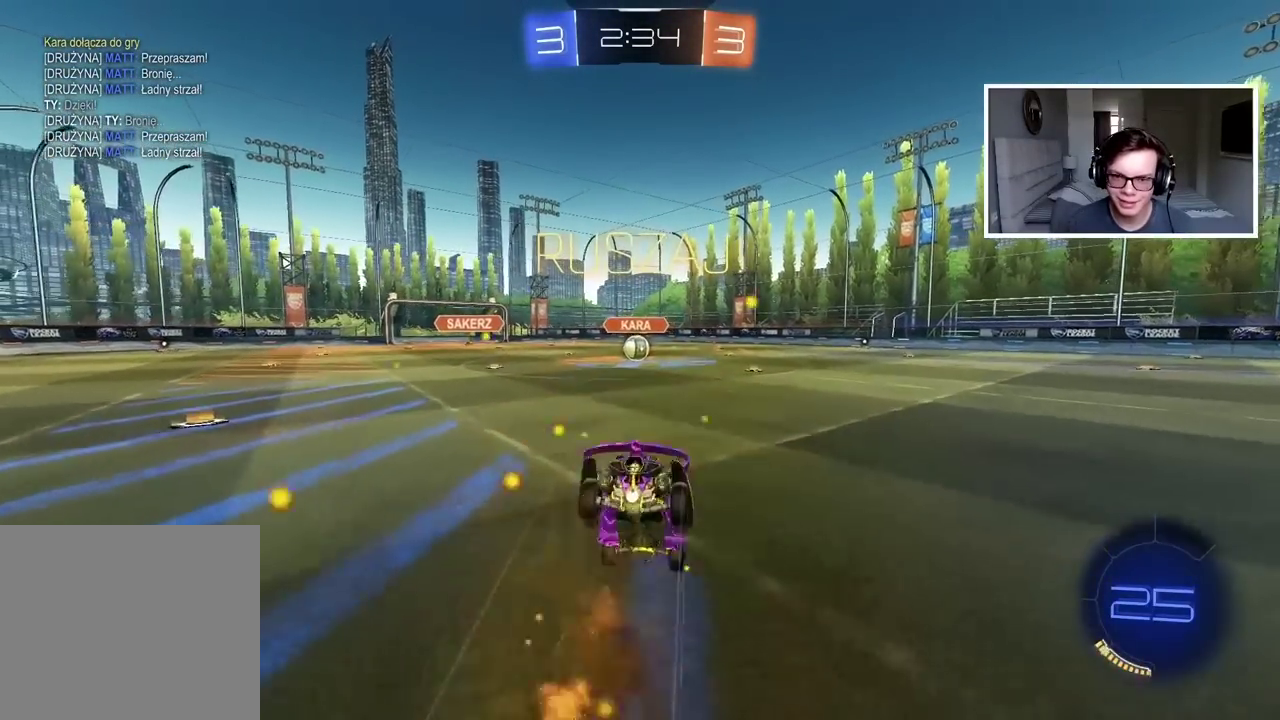
{"buttons": [], "left_stick": "center", "right_stick": "center", "events": [[17, "CIRCLE", "up"], [50, "R2", "up"], [67, "left_stick", "center"]]}
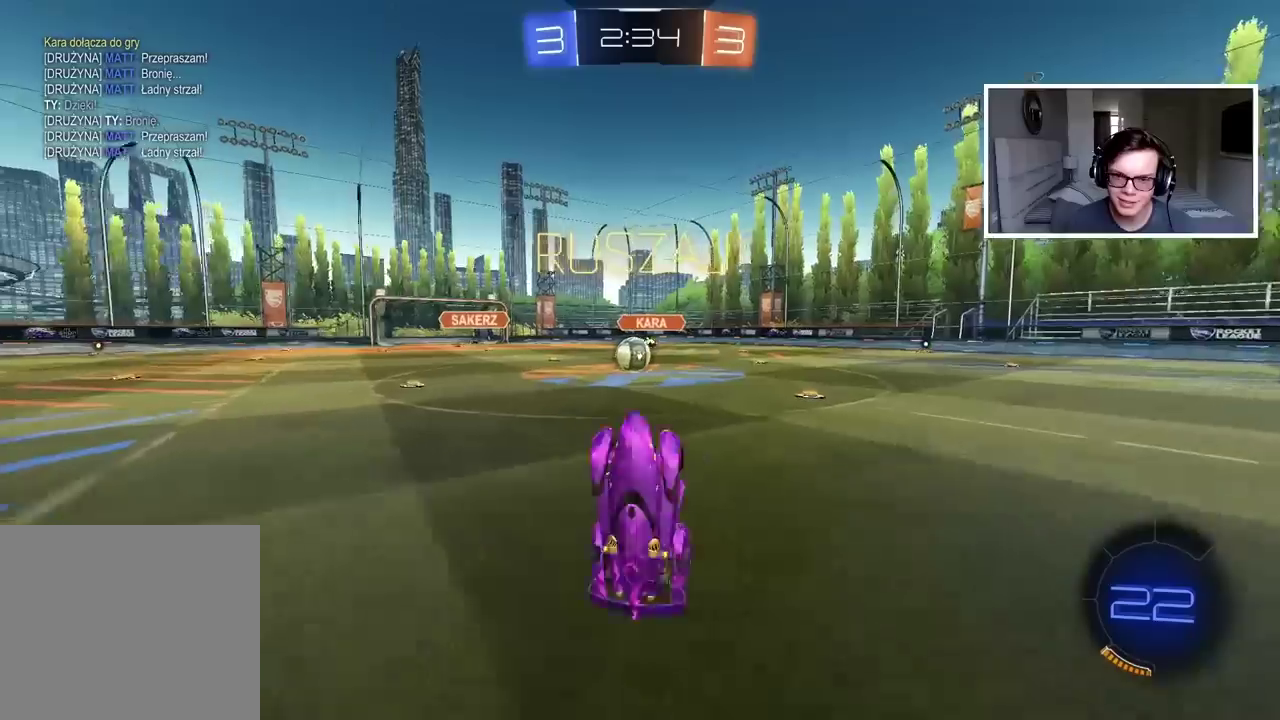
{"buttons": ["CIRCLE", "R2"], "left_stick": "left", "right_stick": "center", "events": [[67, "R2", "down"], [200, "left_stick", "left"], [433, "CIRCLE", "down"]]}
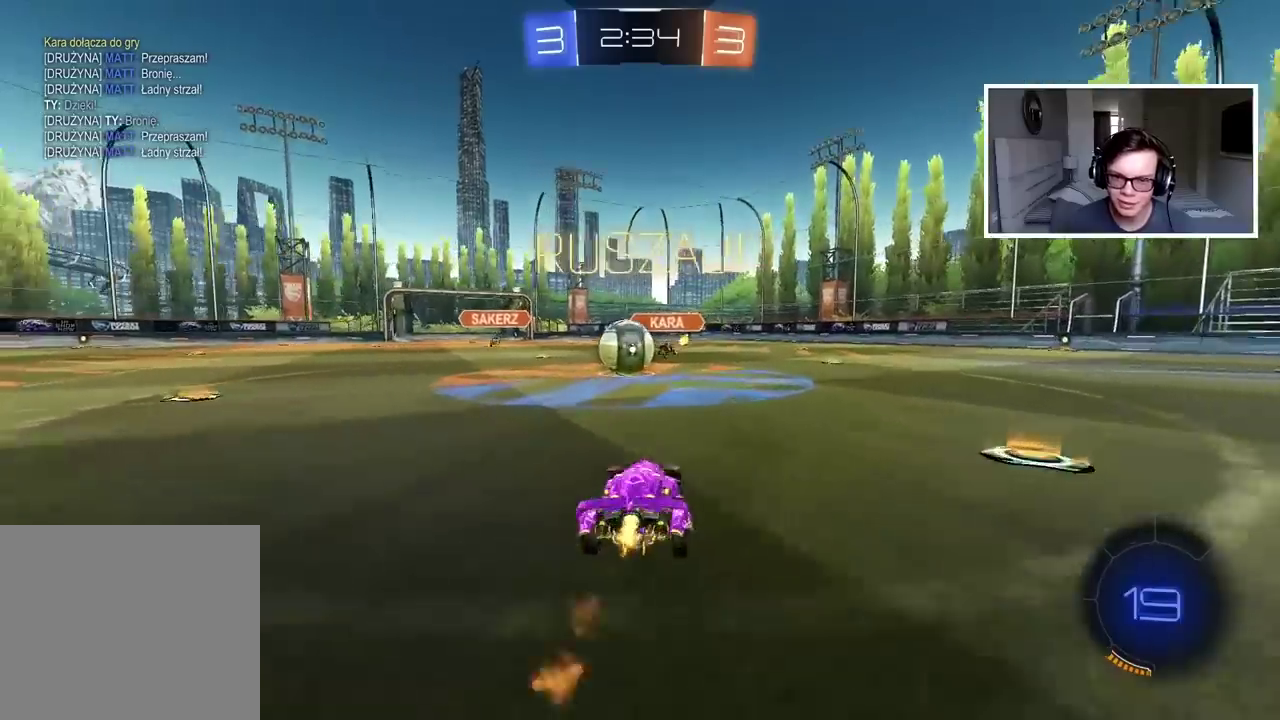
{"buttons": ["CROSS", "CIRCLE", "L2", "R2"], "left_stick": "up", "right_stick": "center", "events": [[117, "left_stick", "center"], [133, "CROSS", "down"], [217, "left_stick", "left"], [267, "CROSS", "up"], [267, "left_stick", "up"], [283, "CIRCLE", "up"], [300, "L2", "down"], [417, "CIRCLE", "down"], [433, "CROSS", "down"]]}
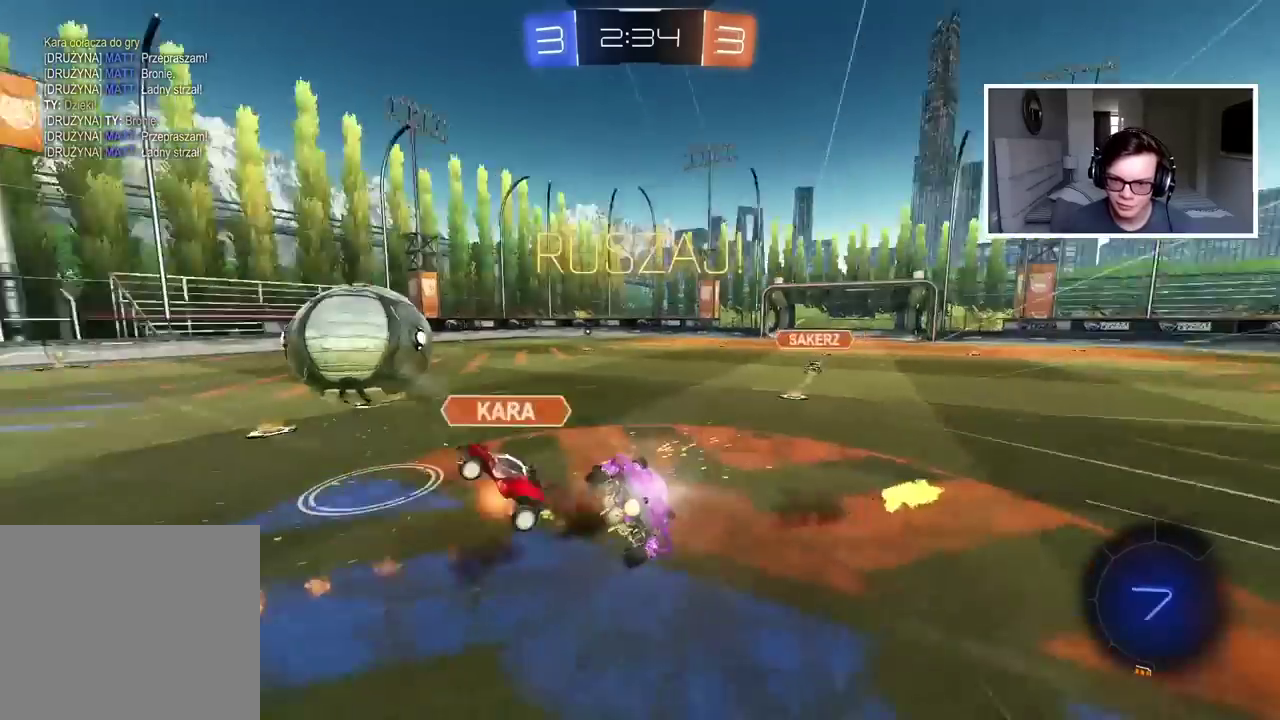
{"buttons": ["R2"], "left_stick": "up-right", "right_stick": "center", "events": [[17, "left_stick", "up-right"], [67, "CIRCLE", "up"], [67, "CROSS", "up"], [150, "left_stick", "down-left"], [233, "left_stick", "up-right"], [350, "L2", "up"]]}
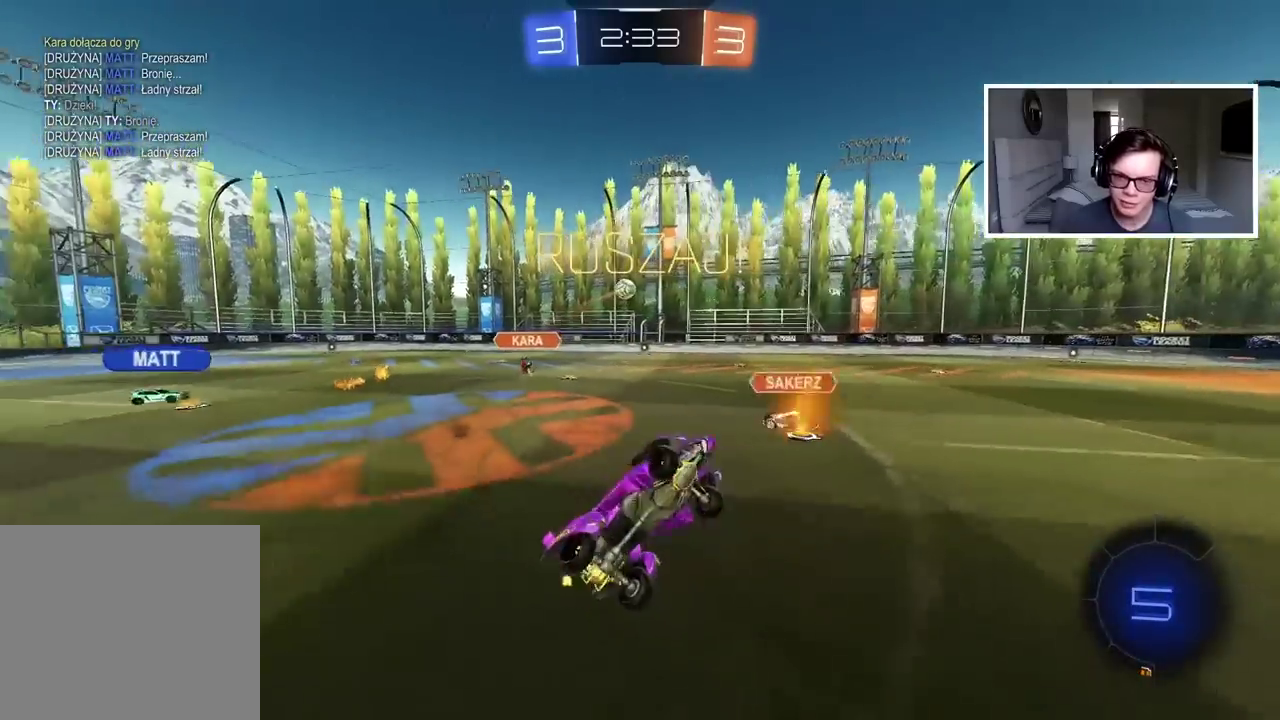
{"buttons": ["R2"], "left_stick": "up-right", "right_stick": "center", "events": []}
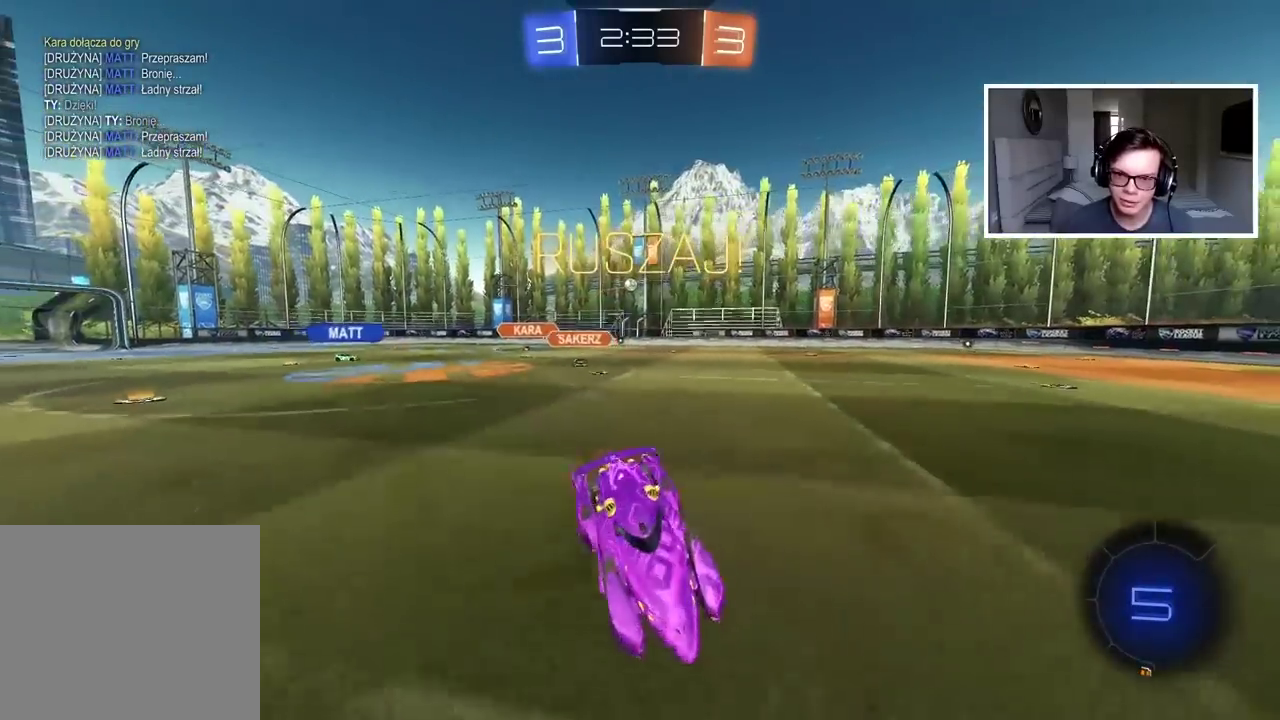
{"buttons": ["R2"], "left_stick": "up-right", "right_stick": "center"}
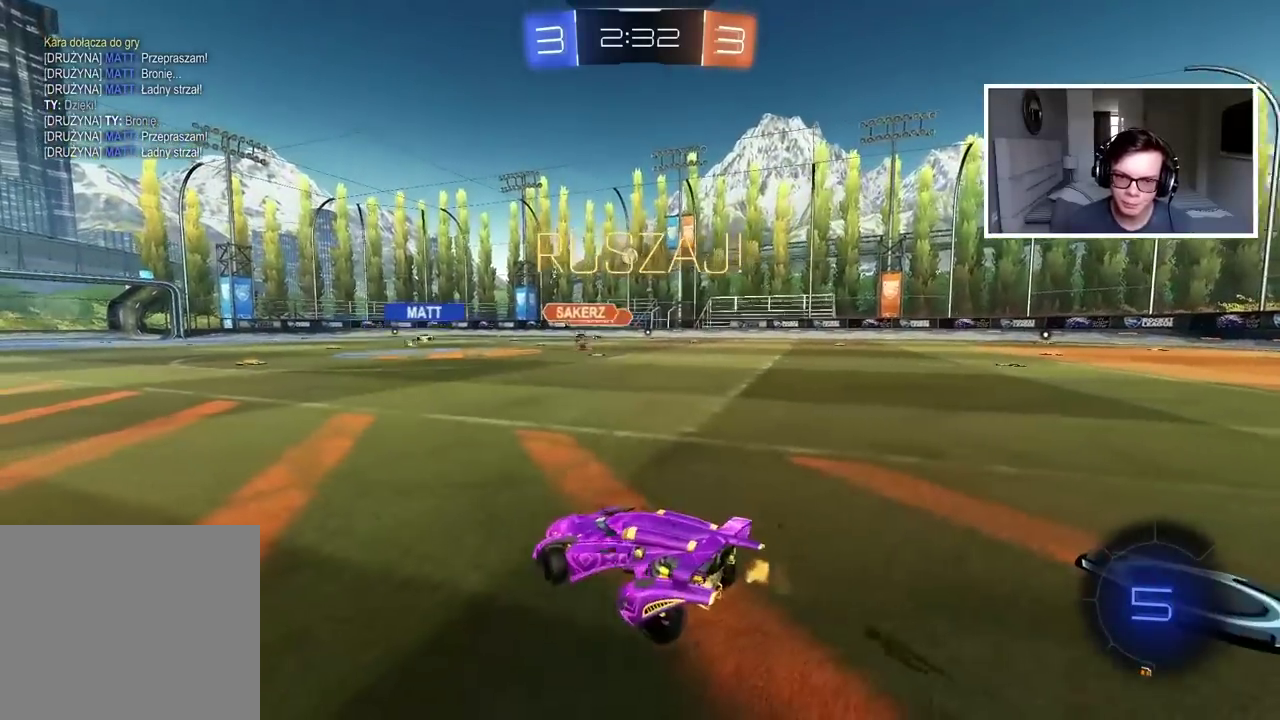
{"buttons": ["R2"], "left_stick": "center", "right_stick": "center"}
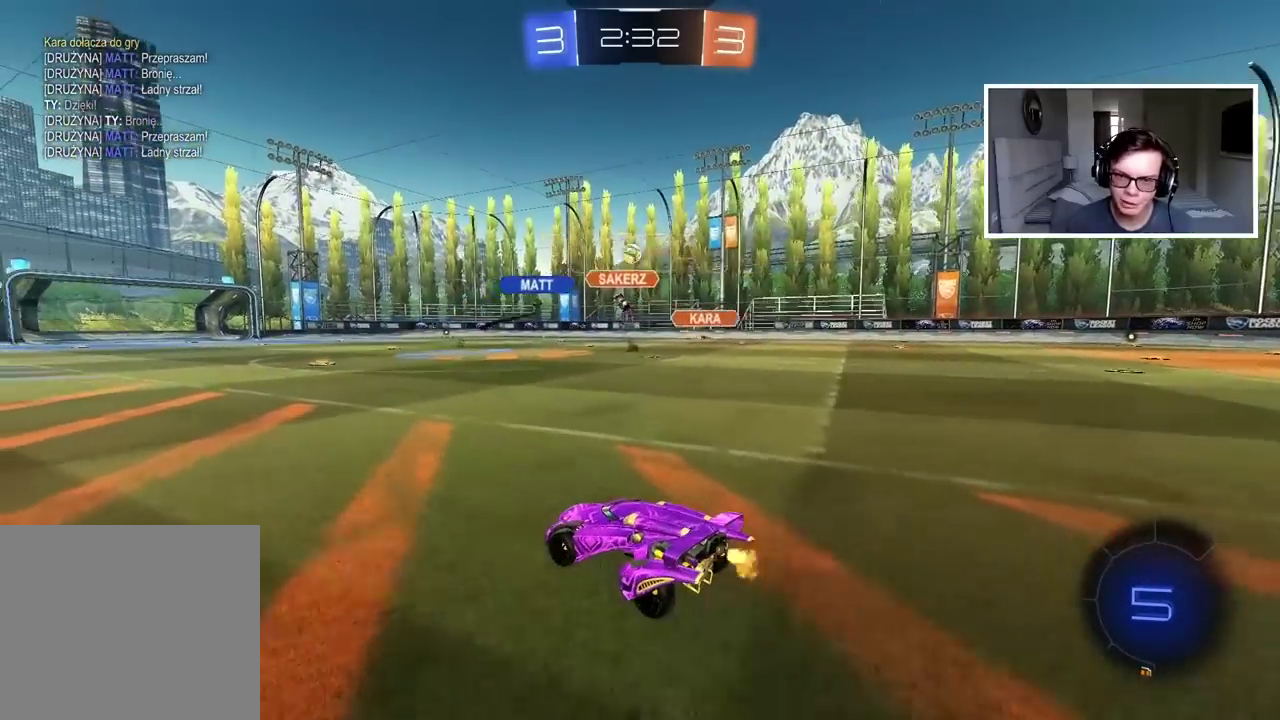
{"buttons": ["R2"], "left_stick": "center", "right_stick": "center", "events": []}